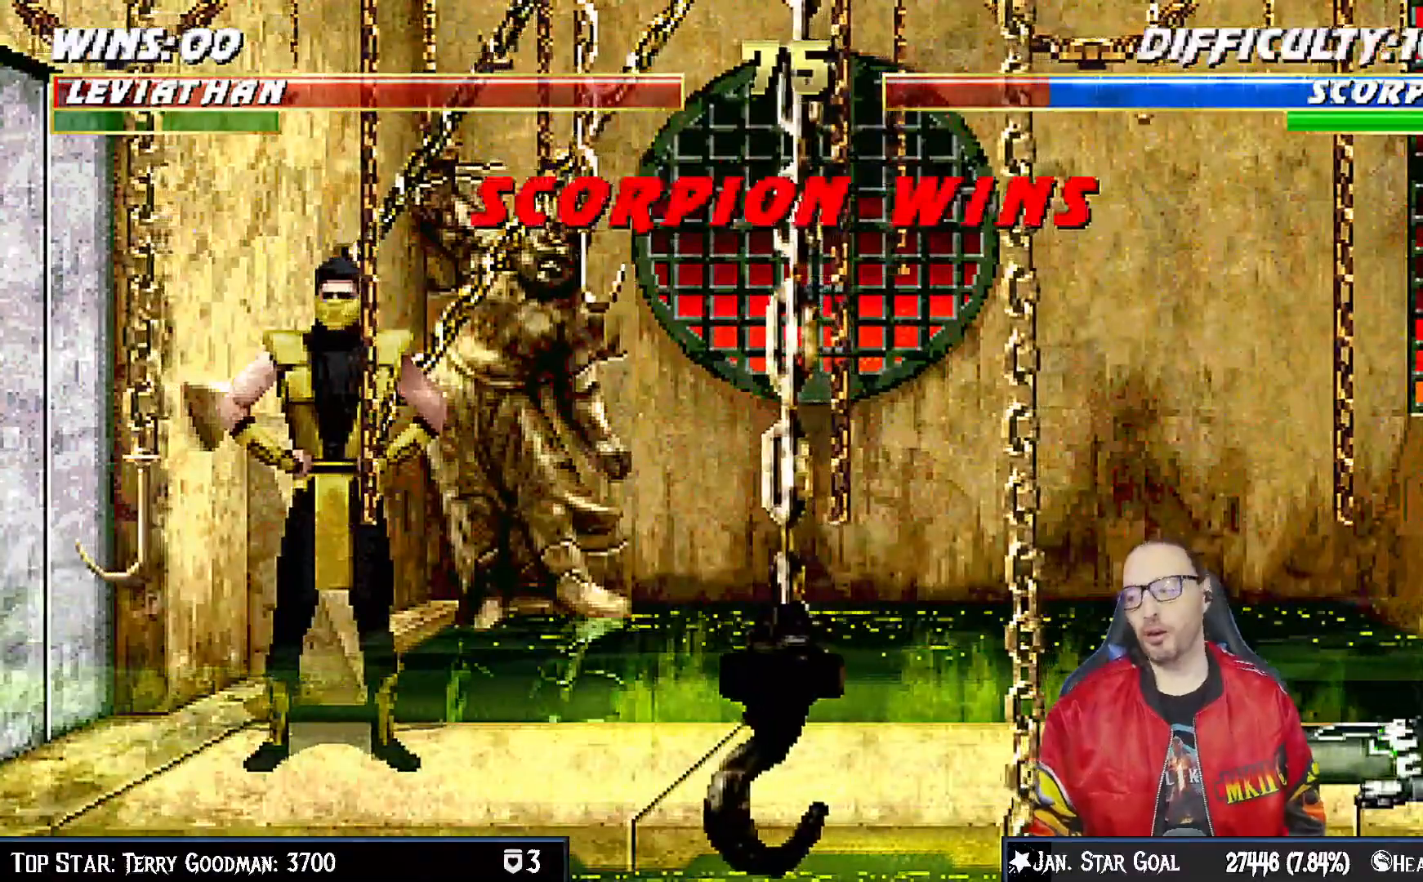
Gameplay with a controller (PlayStation layout); each line is a JSON object with the inputs held at the frame after it. "events" lists button and stick changes between this image and that frame as [ms after this image, input, new state], when the widget could be followed in between.
{"buttons": ["L1"], "left_stick": "center", "right_stick": "center", "events": [[17, "CROSS", "down"], [100, "L1", "down"], [117, "CROSS", "up"], [183, "L1", "up"], [400, "CROSS", "down"], [483, "CROSS", "up"], [500, "L1", "down"]]}
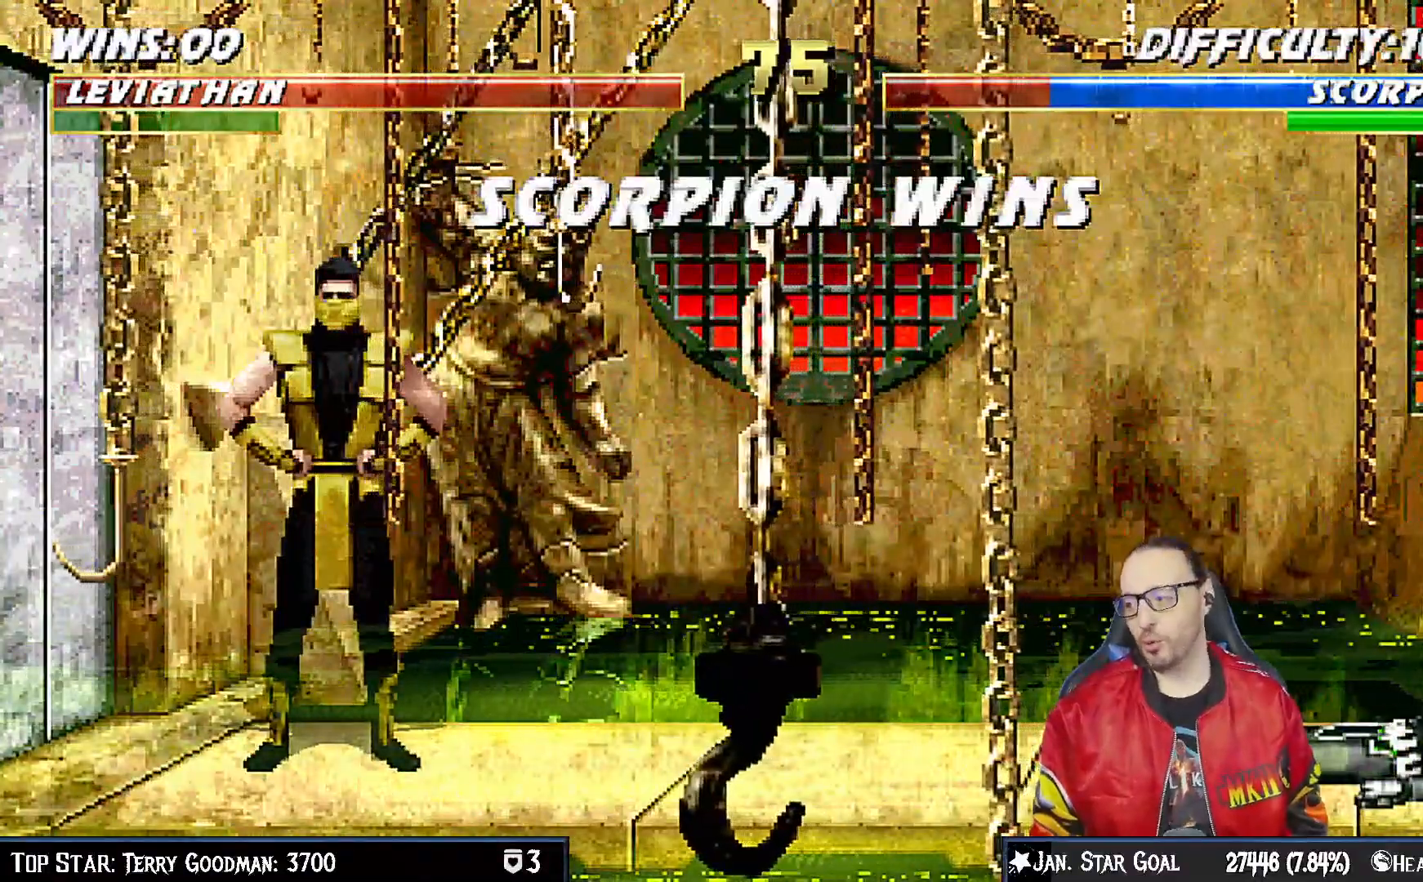
{"buttons": ["CIRCLE"], "left_stick": "center", "right_stick": "center"}
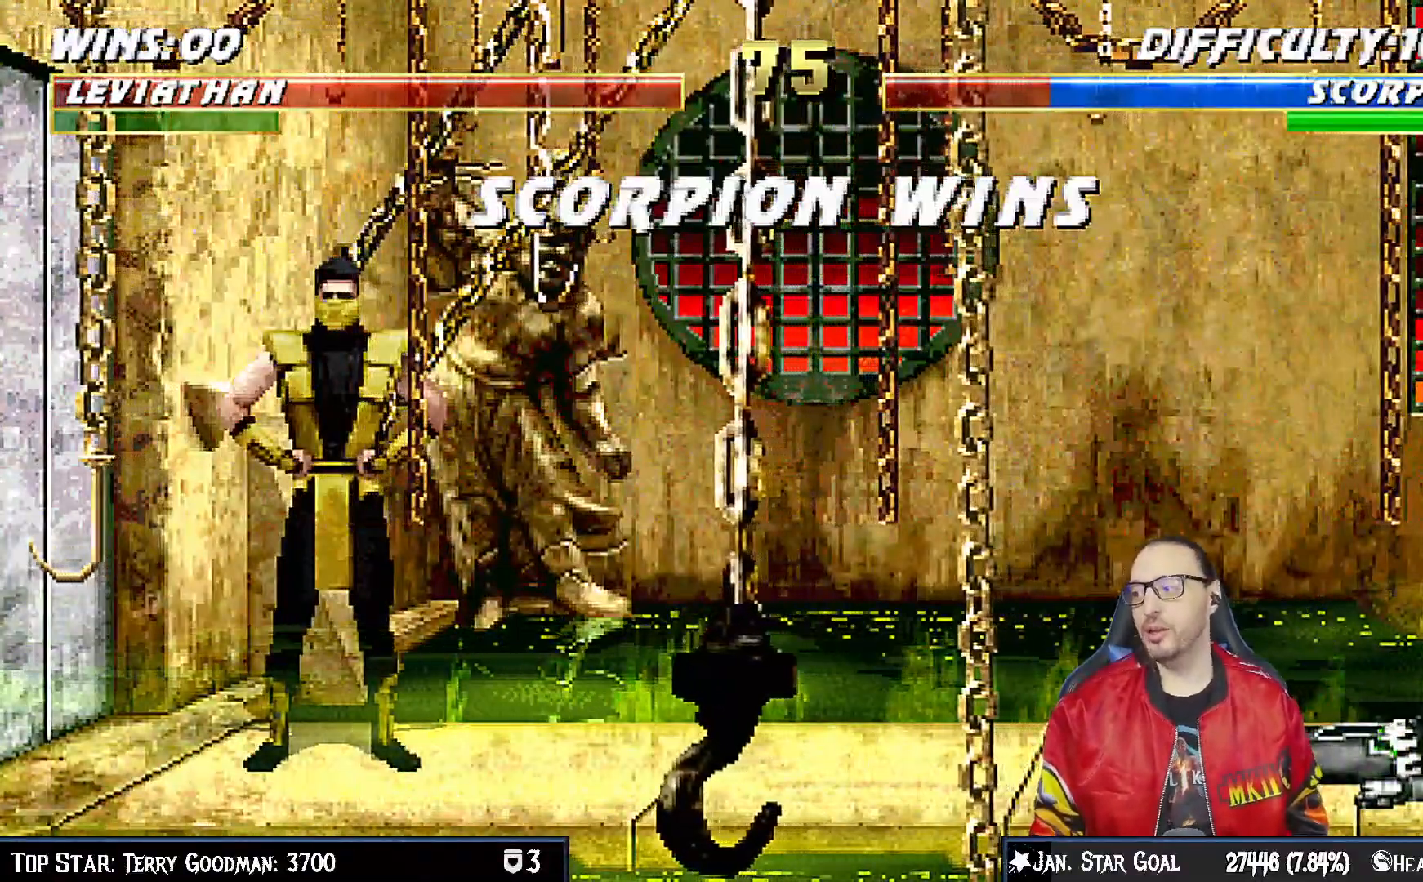
{"buttons": [], "left_stick": "center", "right_stick": "center", "events": [[83, "CIRCLE", "up"], [133, "L1", "down"], [233, "L1", "up"], [283, "CIRCLE", "down"], [350, "CIRCLE", "up"], [367, "L1", "down"], [483, "L1", "up"]]}
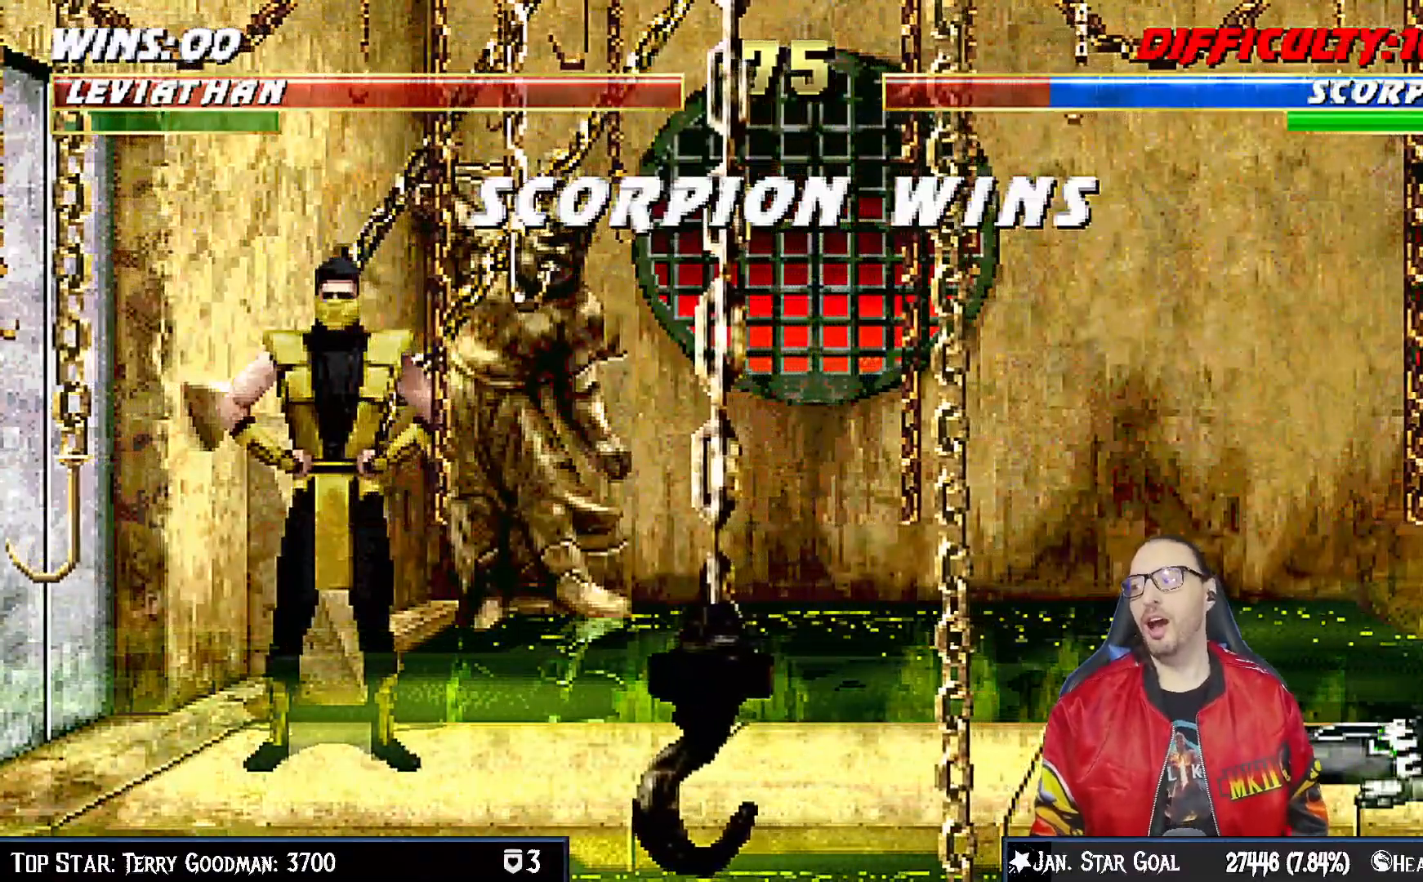
{"buttons": [], "left_stick": "center", "right_stick": "center", "events": [[133, "CIRCLE", "down"], [250, "CIRCLE", "up"]]}
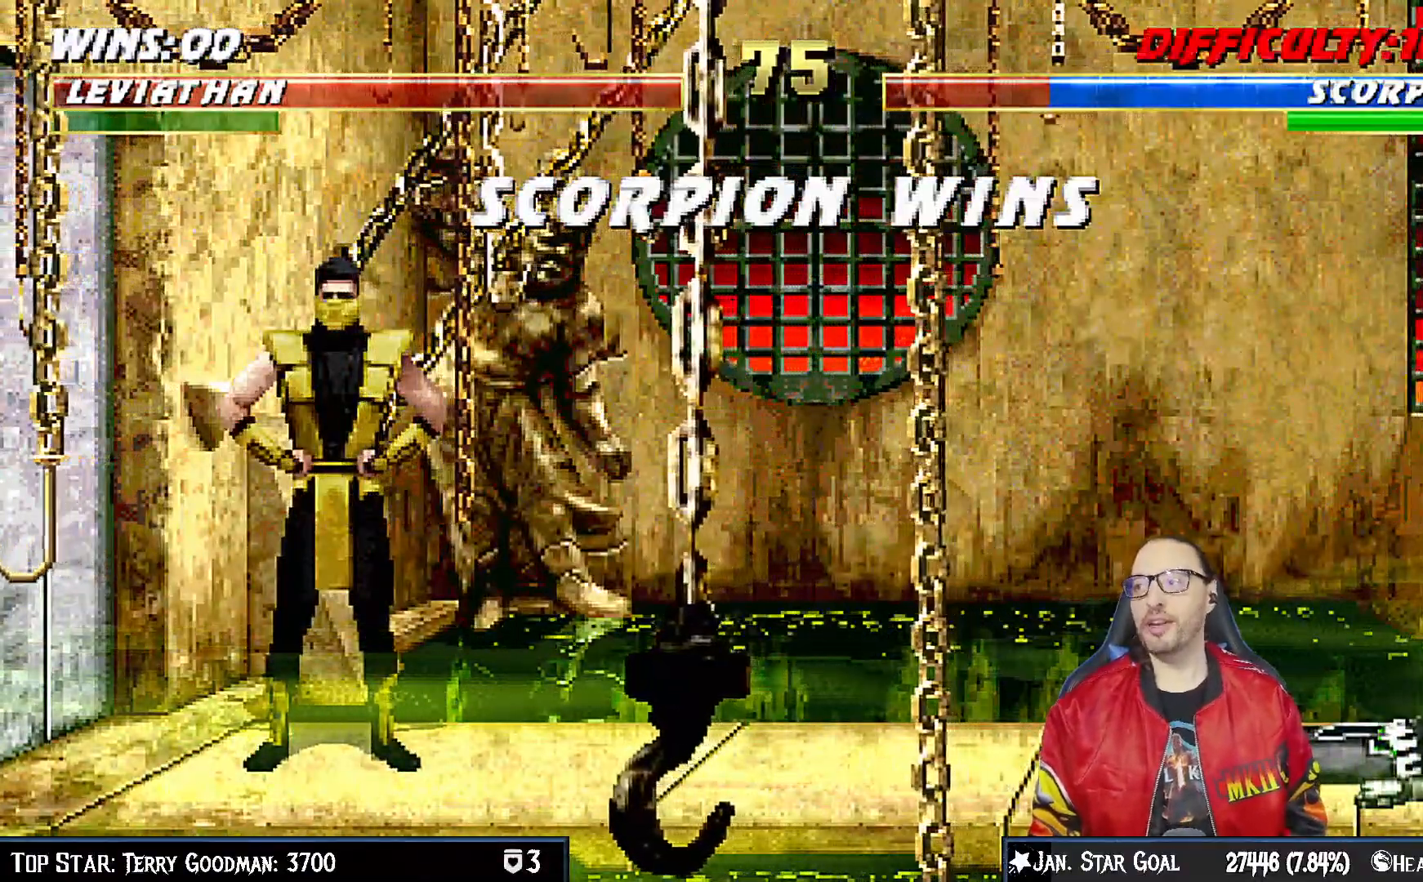
{"buttons": [], "left_stick": "center", "right_stick": "center"}